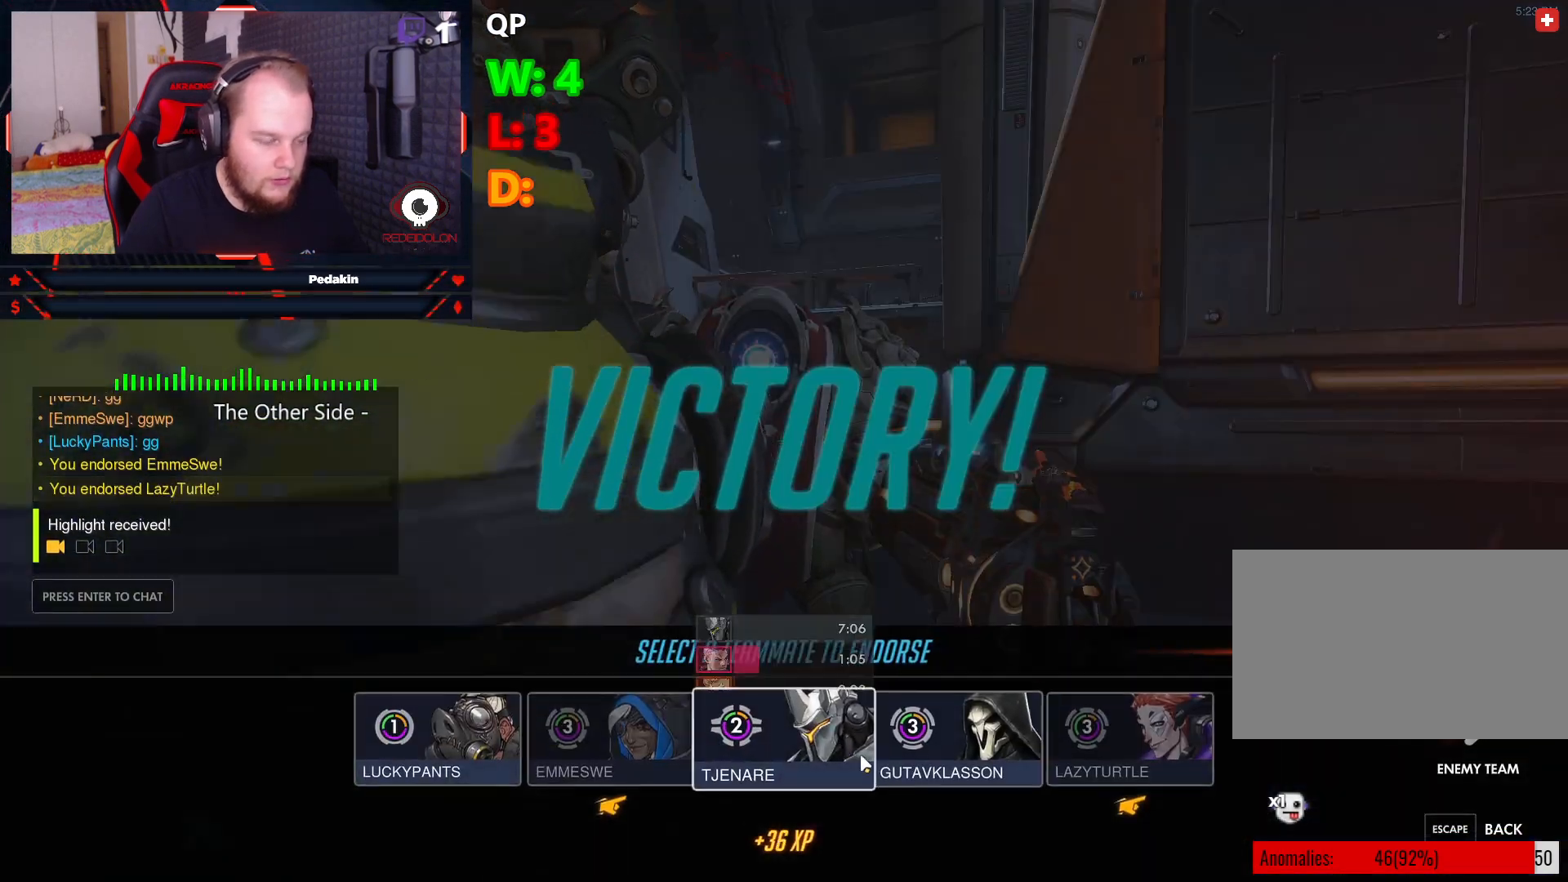
Gameplay with keyboard and mouse; each line is a JSON object with the keys and mouse buttons held at the frame after it. "events" lists presses ("down") and releases ("up") of "1", "2", "3", "4", "5", "a", "alt", "c", "caps_lock", "ctrl", "d", "e", "f", "g", "q", "r", "s", "shift", "space", "t", "tab", "v", "w", "x", "z", "mouse_left", "mouse_wheel" and "mouse_right" between this image and that frame as [ms after this image, input, new state], when the widget could be followed in between. "mouse_left", "mouse_wheel", "mouse_right" = the "left", "wheel", "right" buttons of the "mouse" list. No other keys are recorded. "wheel" means that the mouse wheel is clicked or scrolled. Not read: mouse_move.
{"keys": [], "mouse": [], "events": []}
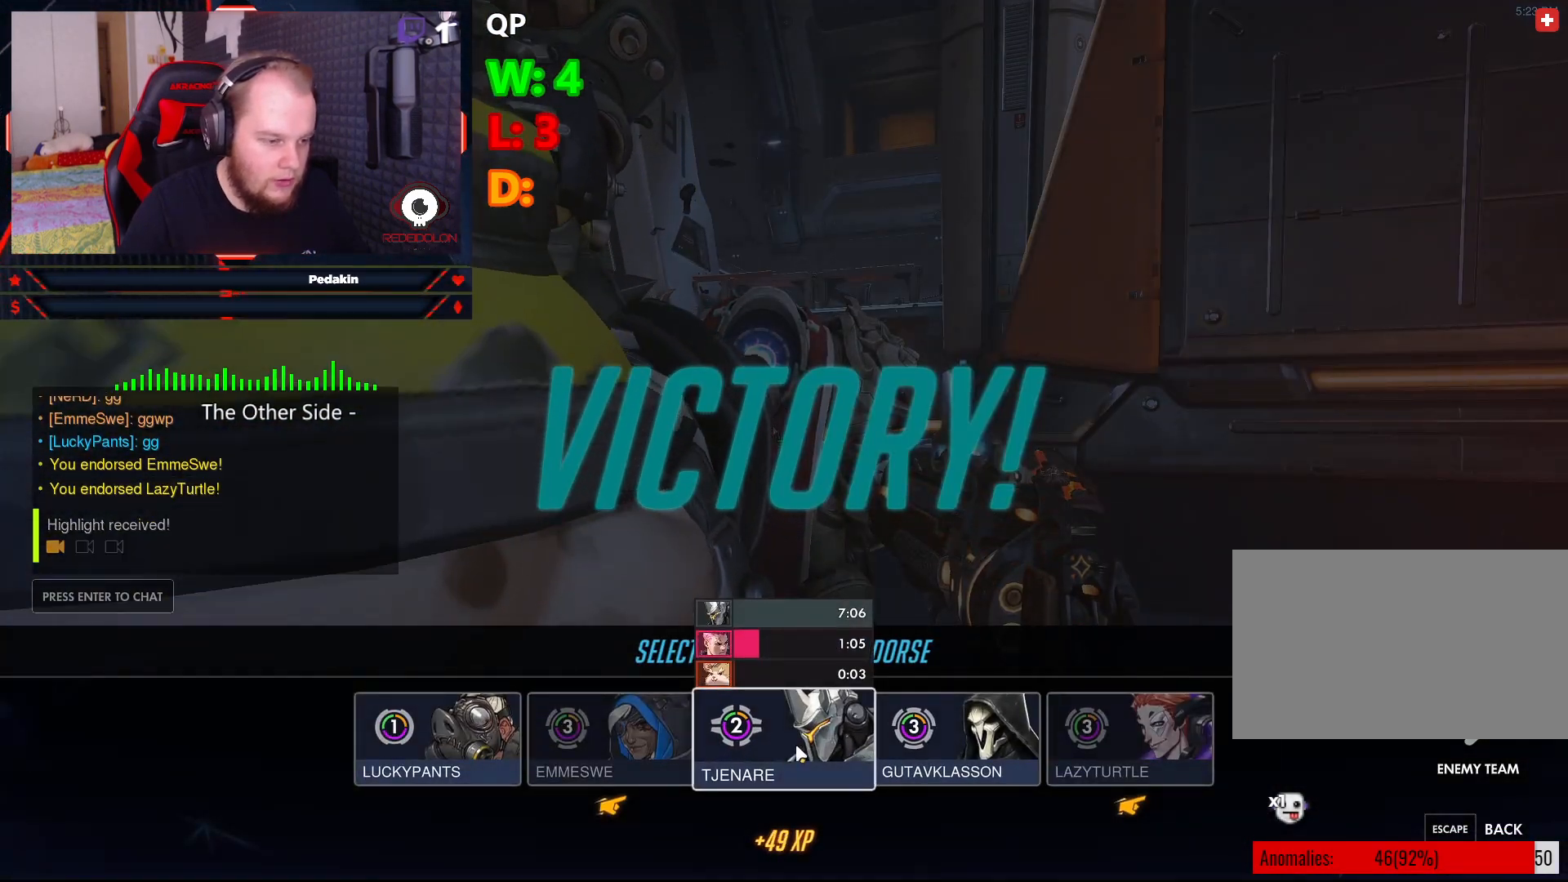
{"keys": [], "mouse": [], "events": []}
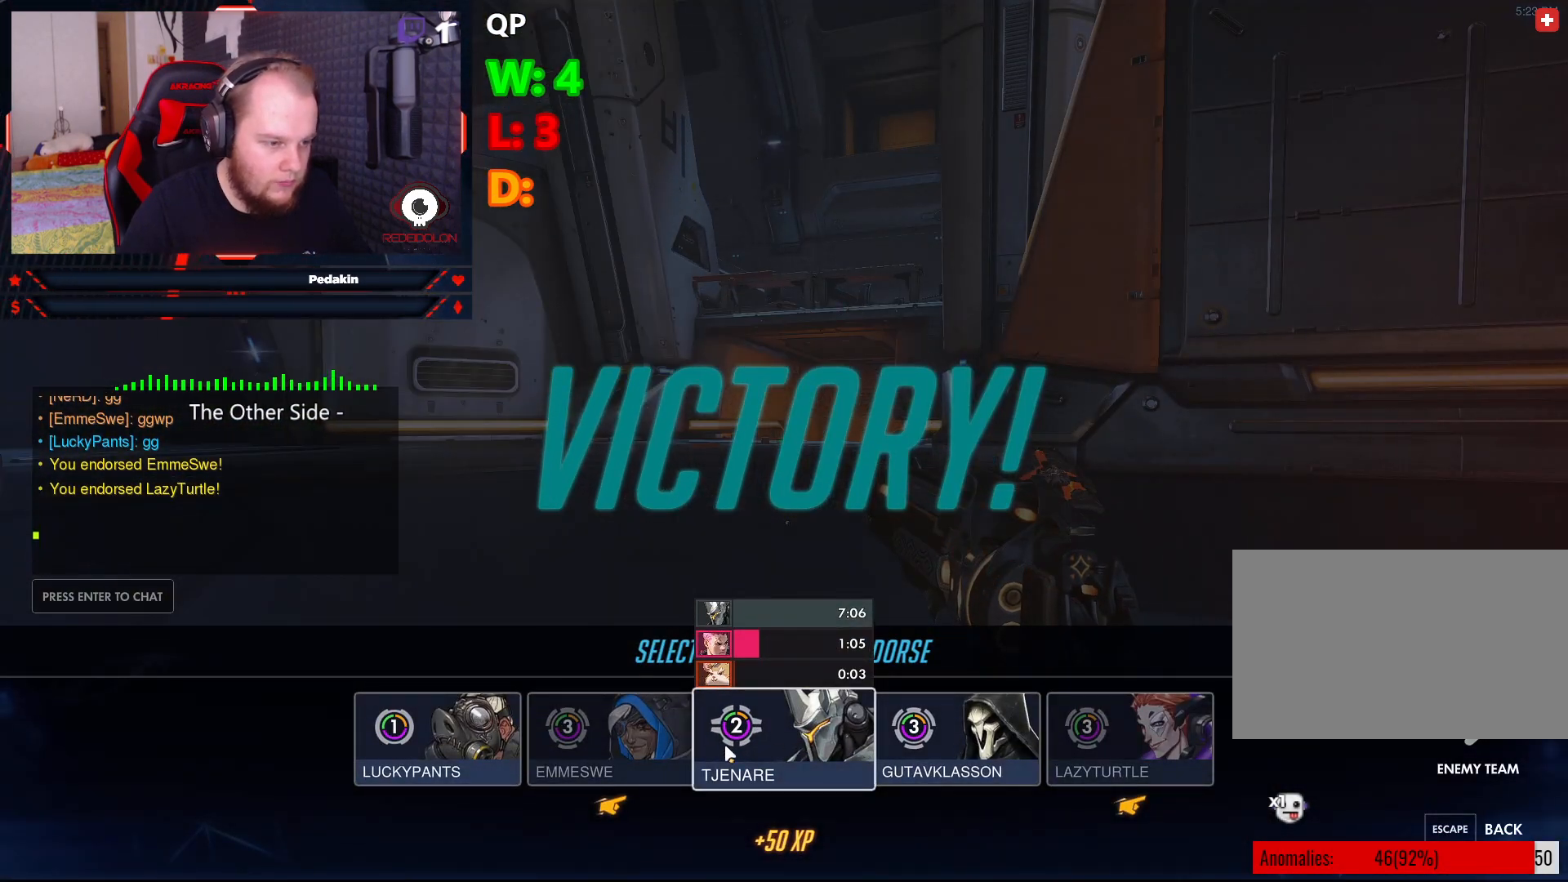
{"keys": [], "mouse": [], "events": []}
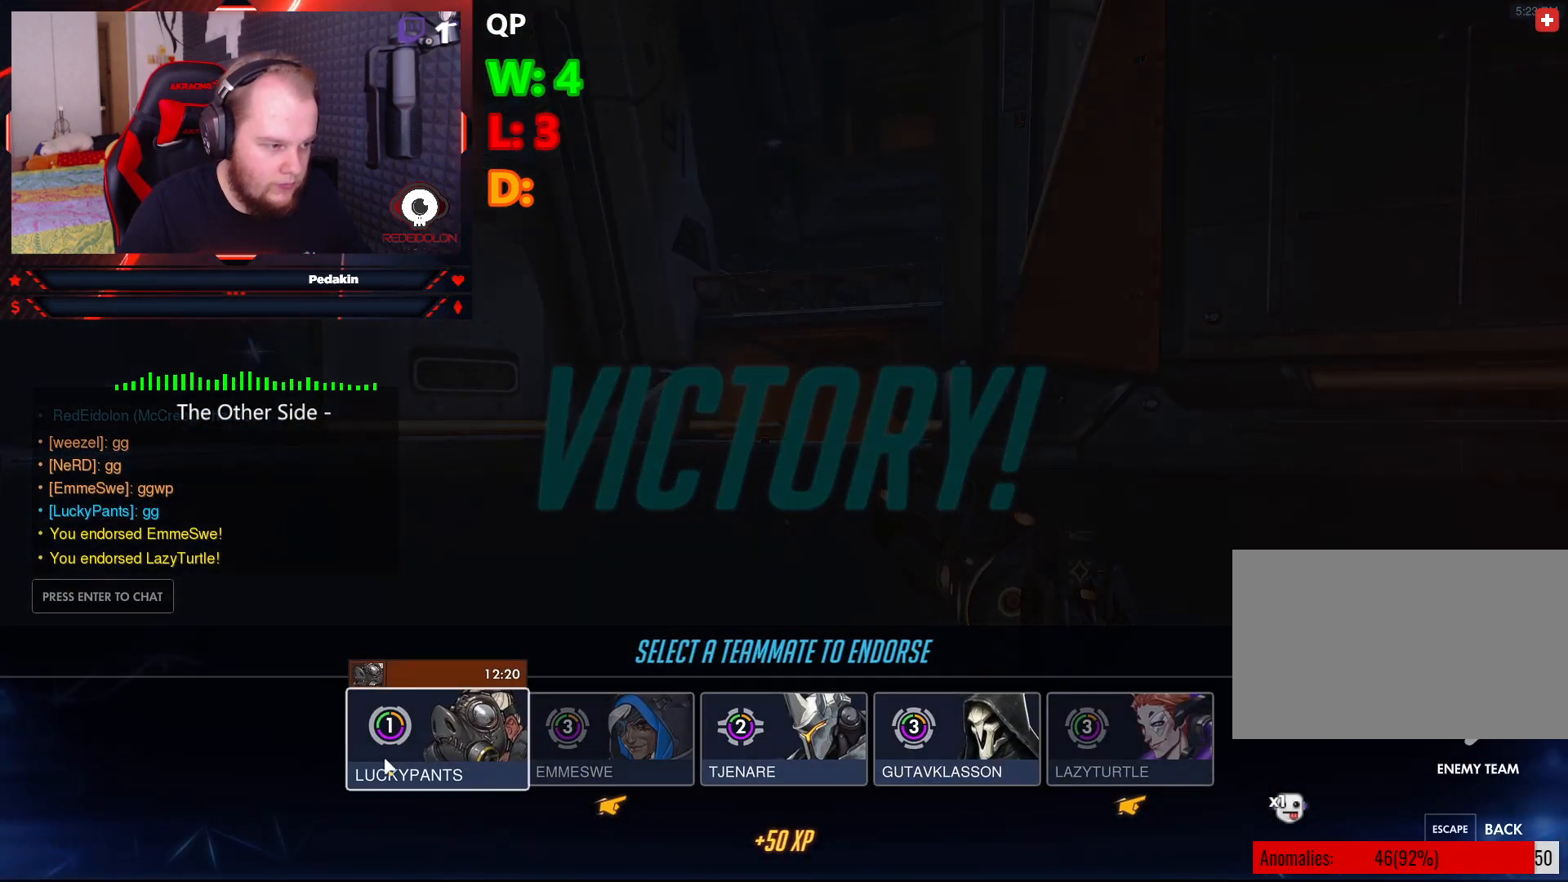
{"keys": [], "mouse": [], "events": []}
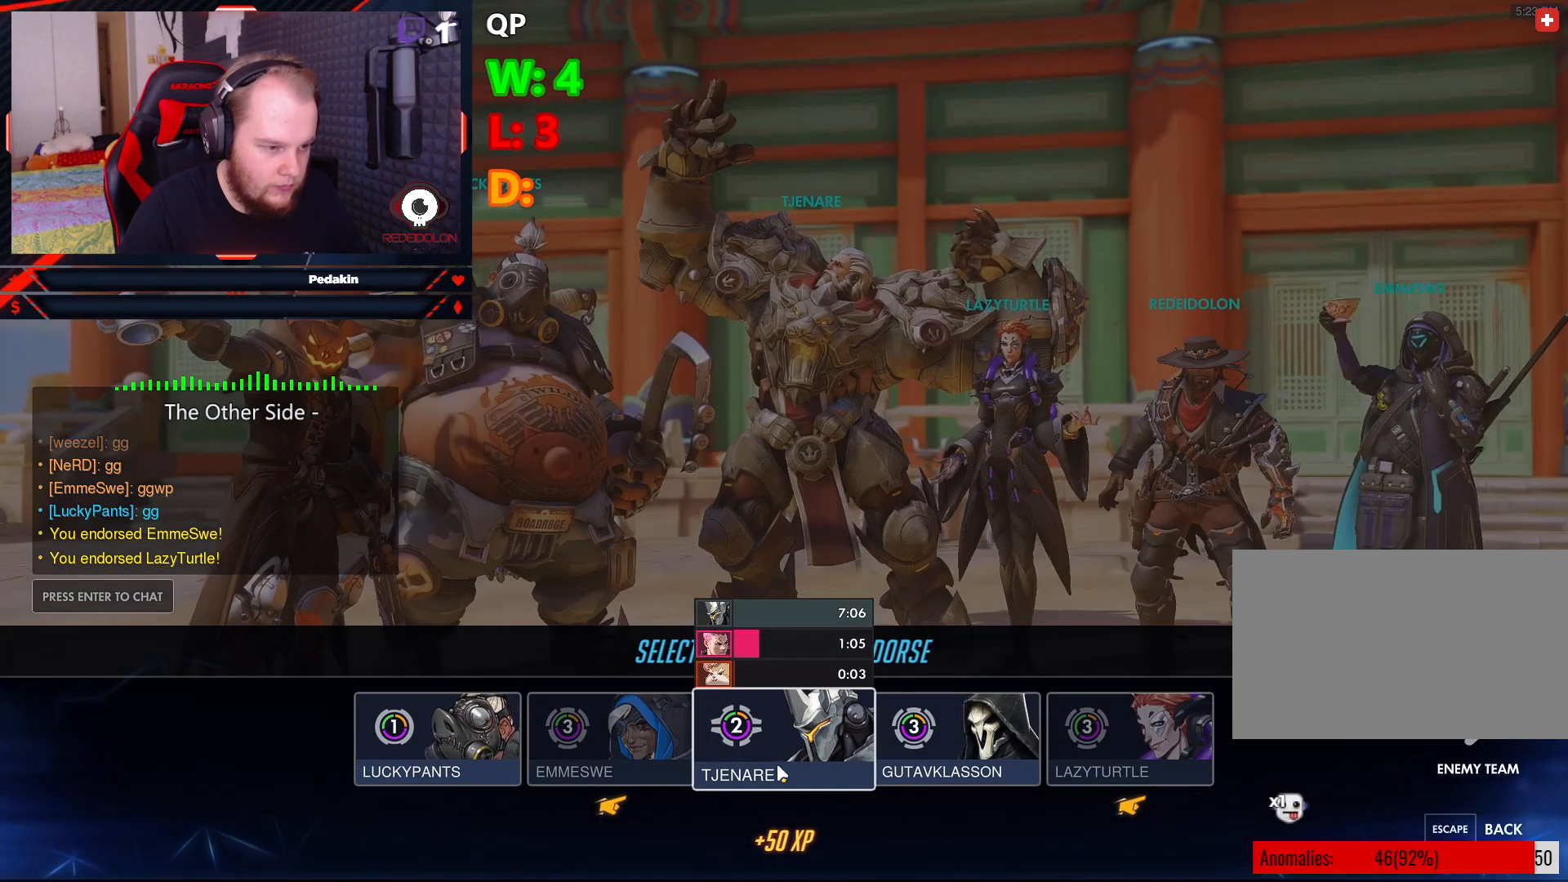
{"keys": [], "mouse": [], "events": []}
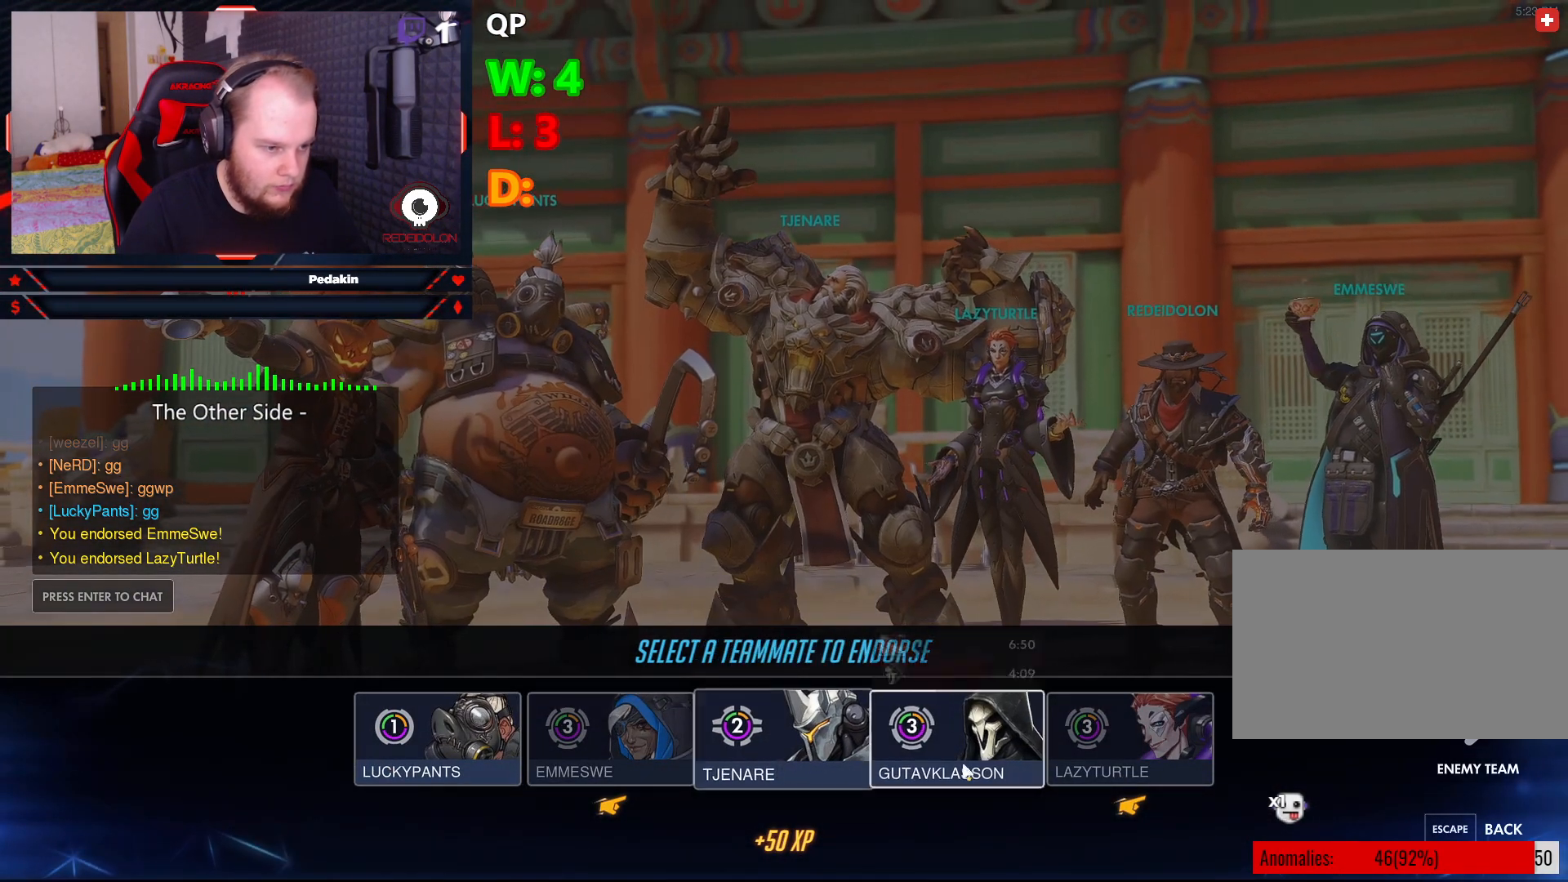
{"keys": [], "mouse": [], "events": []}
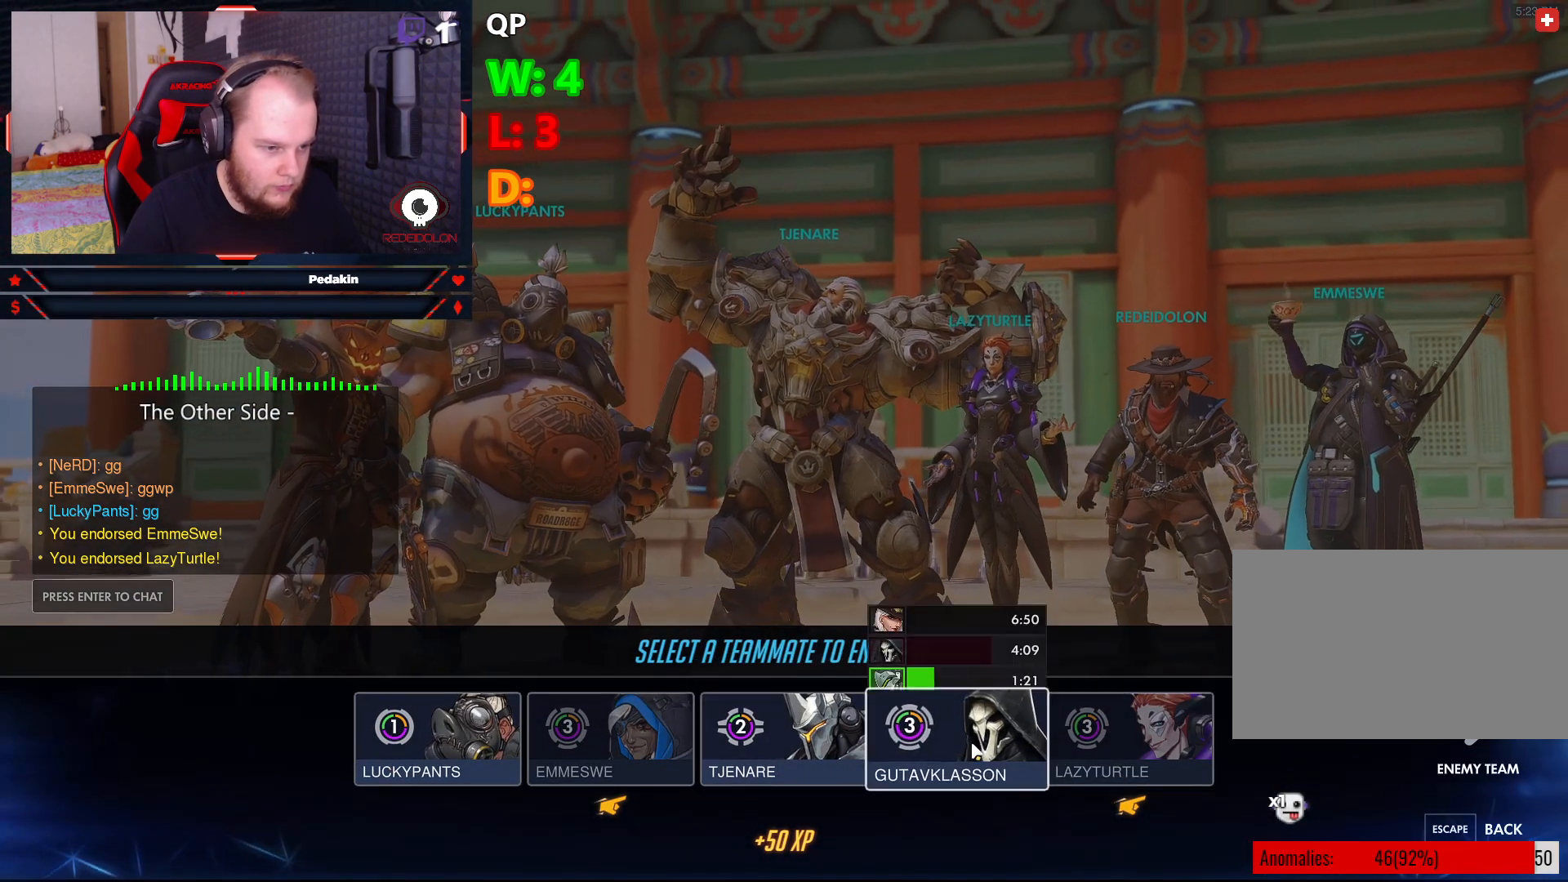
{"keys": [], "mouse": [], "events": []}
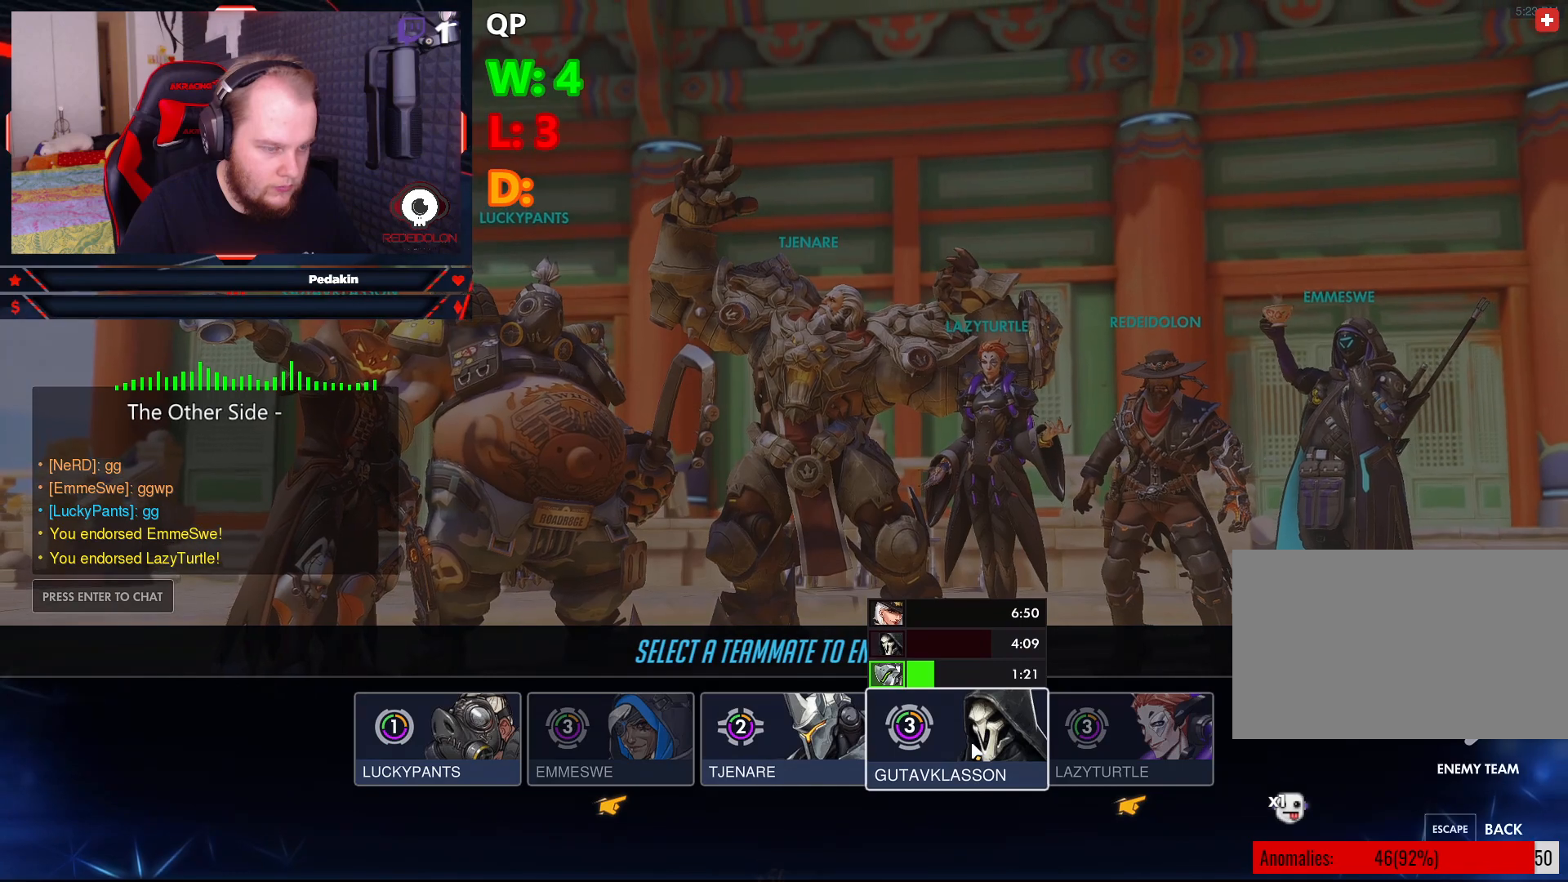
{"keys": [], "mouse": [], "events": []}
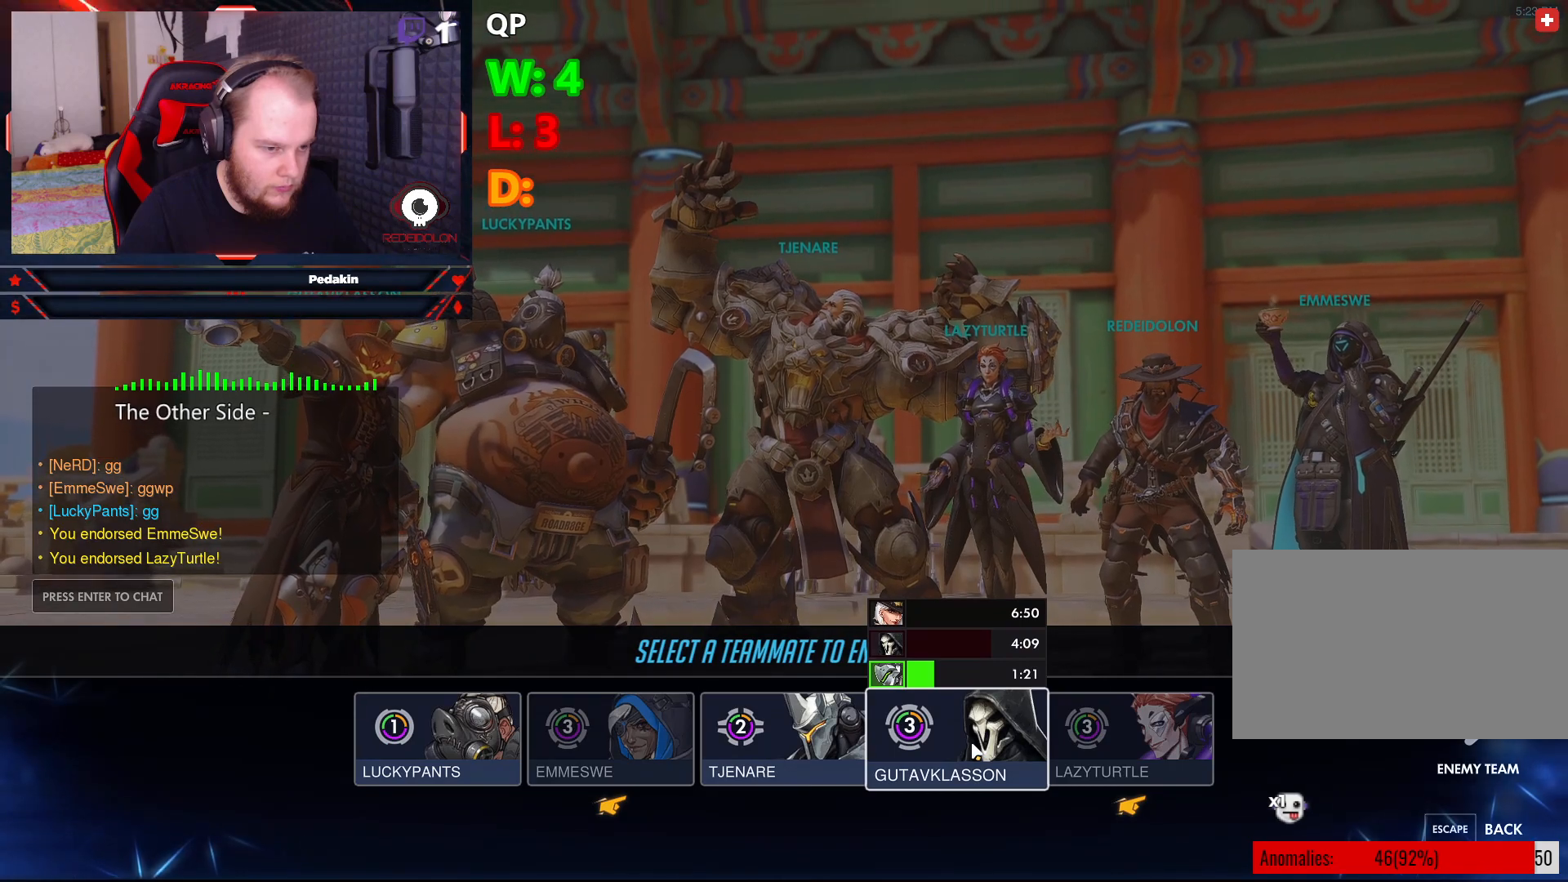
{"keys": [], "mouse": [], "events": [[396, "mouse_left", "down"], [458, "mouse_left", "up"]]}
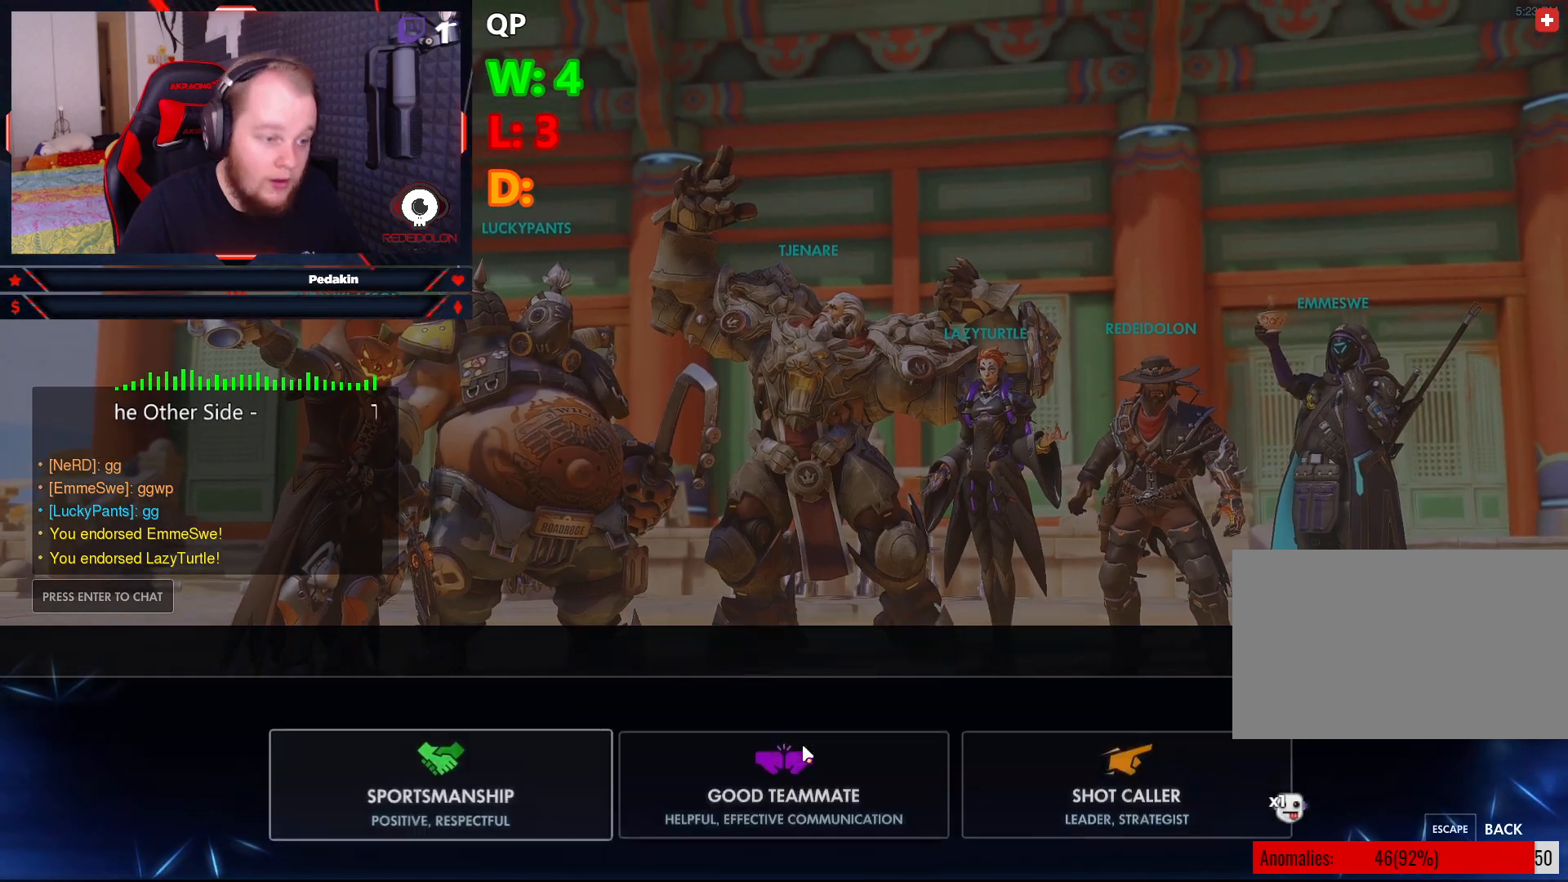
{"keys": [], "mouse": [], "events": [[229, "mouse_left", "down"], [271, "mouse_left", "up"]]}
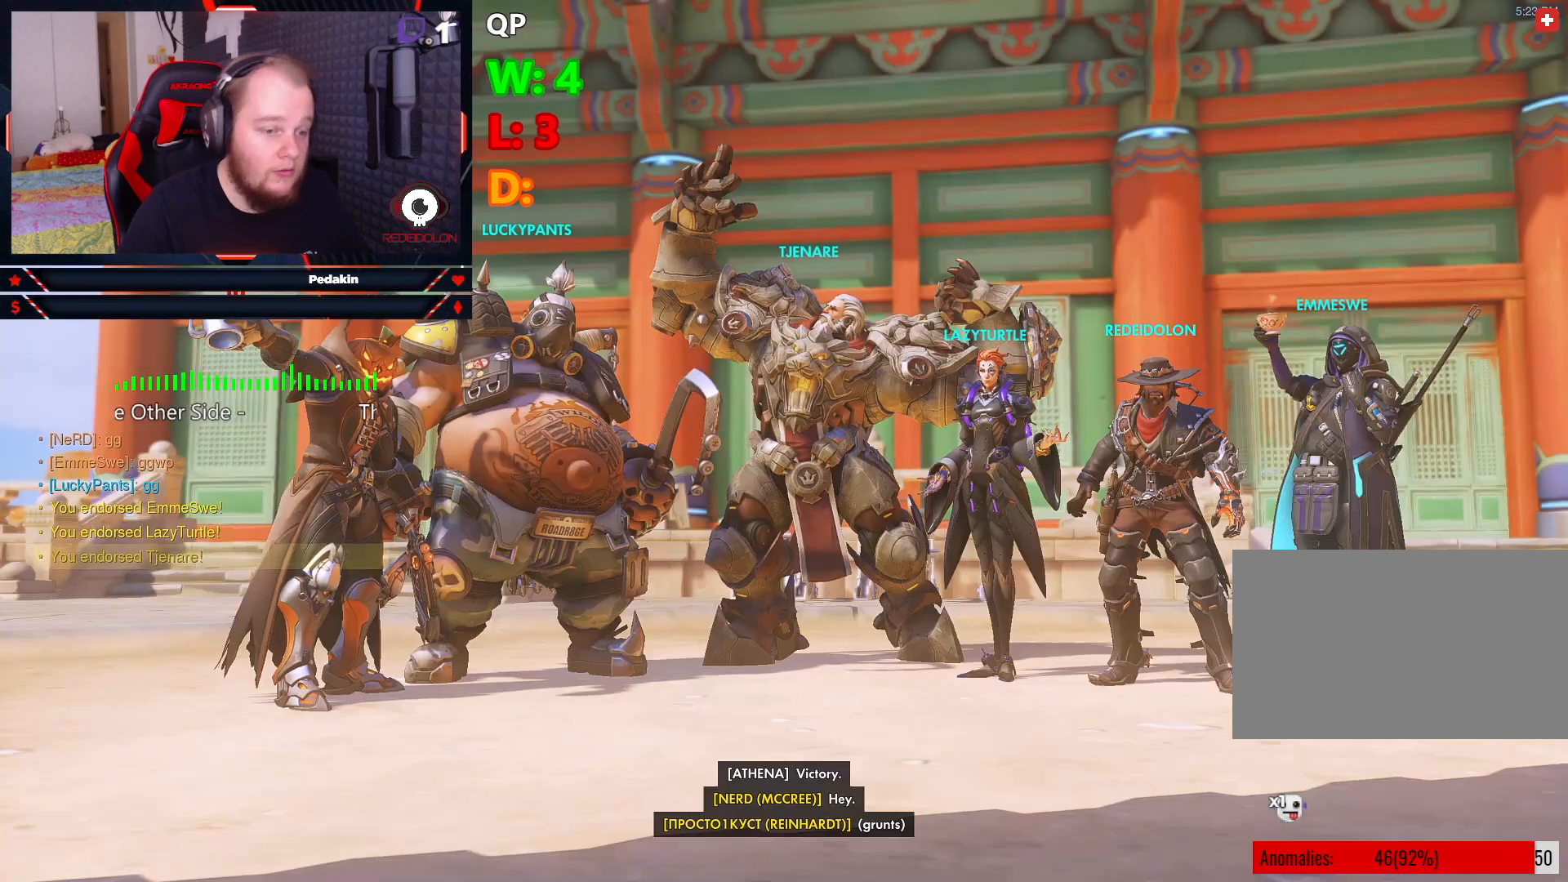
{"keys": [], "mouse": [], "events": []}
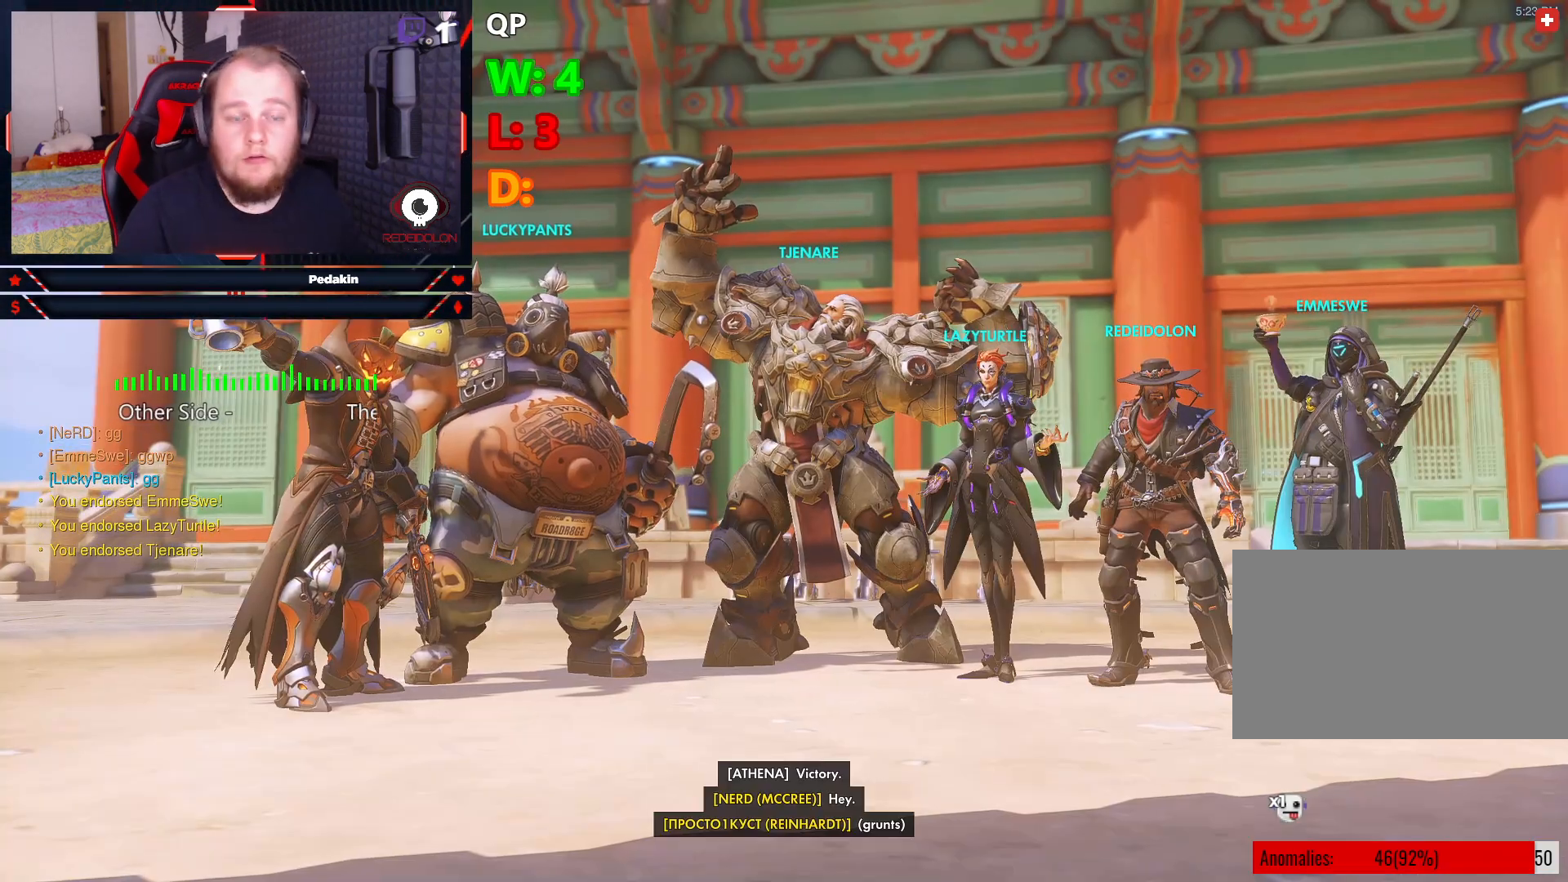
{"keys": [], "mouse": [], "events": []}
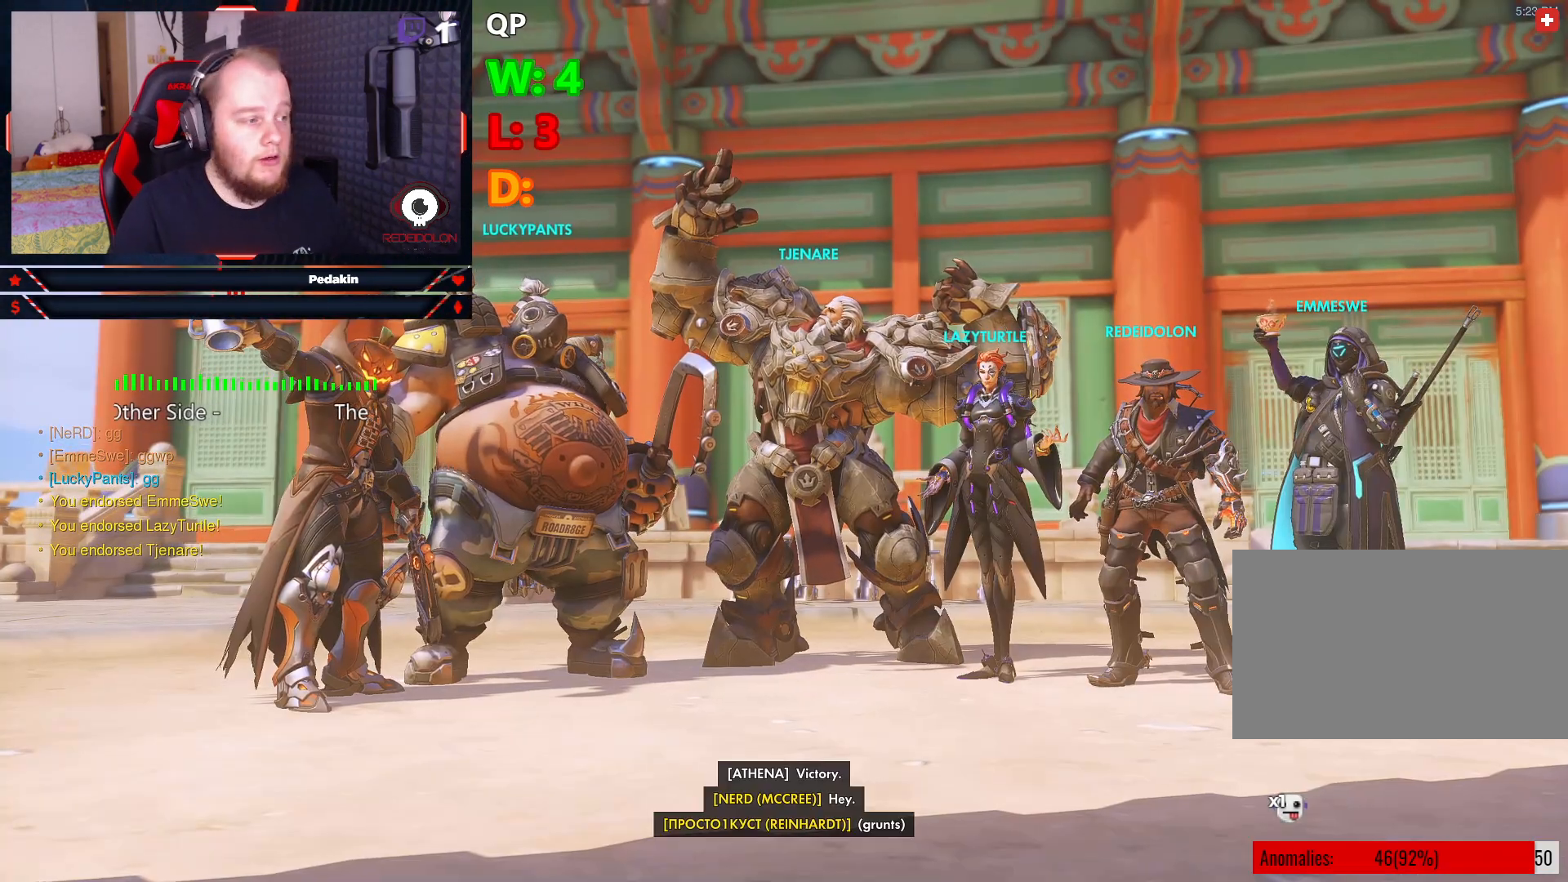
{"keys": [], "mouse": [], "events": []}